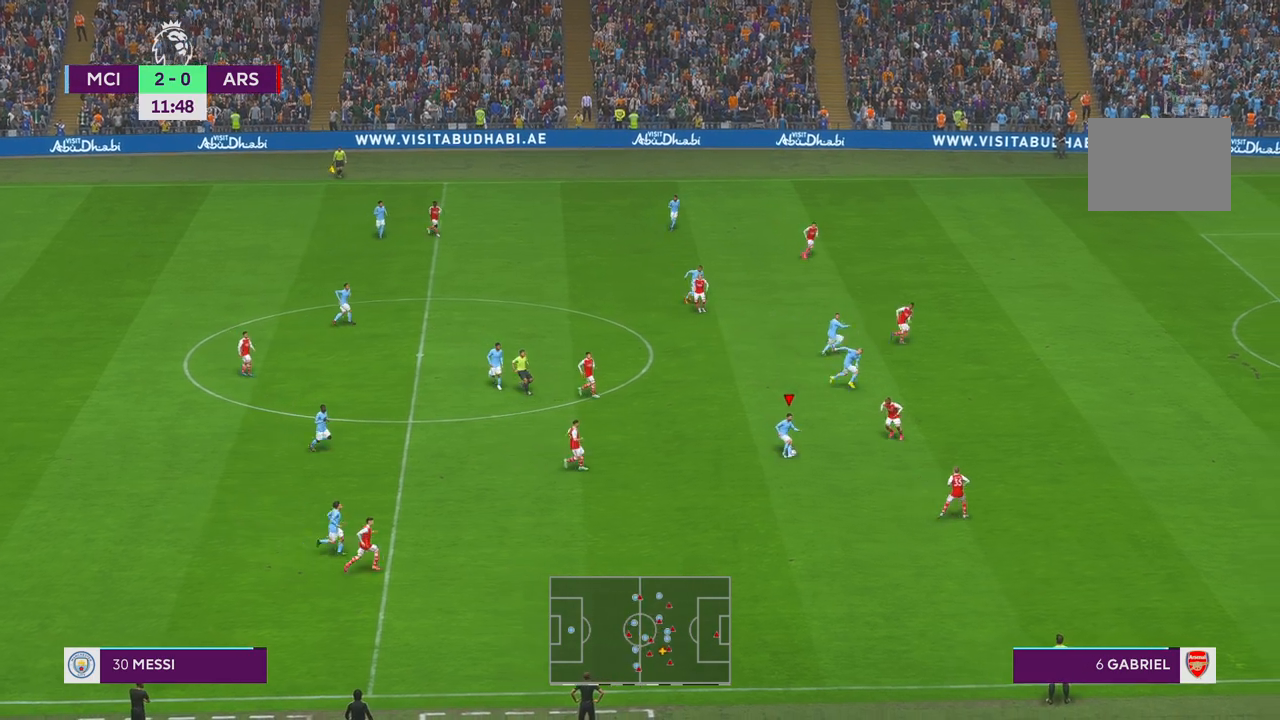
Gameplay with a controller (Xbox layout); each line is a JSON object with the inputs held at the frame after it. "events" lists button and stick changes between this image and that frame as [ms after this image, input, new state], when the widget could be followed in between. Not read: L3 R3.
{"buttons": ["A", "R2"], "left_stick": "up-right", "right_stick": "center", "events": [[400, "A", "down"], [400, "left_stick", "up-right"]]}
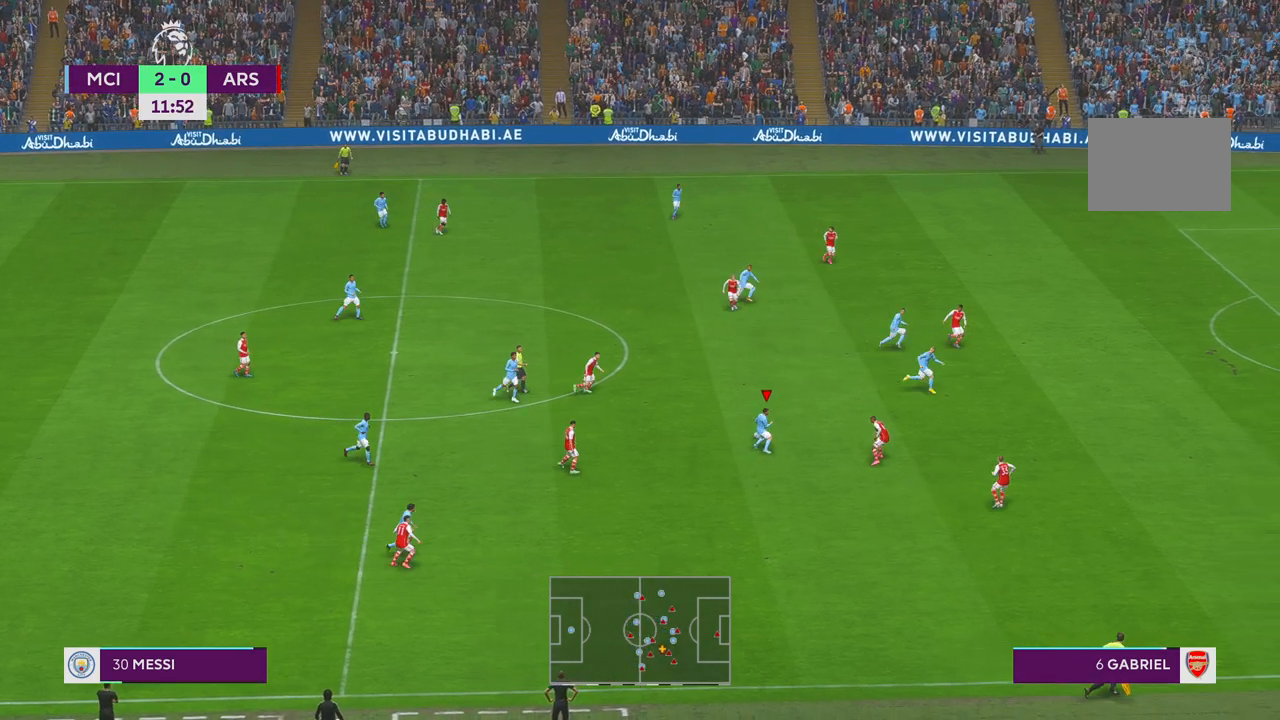
{"buttons": ["R2"], "left_stick": "right", "right_stick": "center", "events": [[17, "A", "up"], [150, "left_stick", "right"]]}
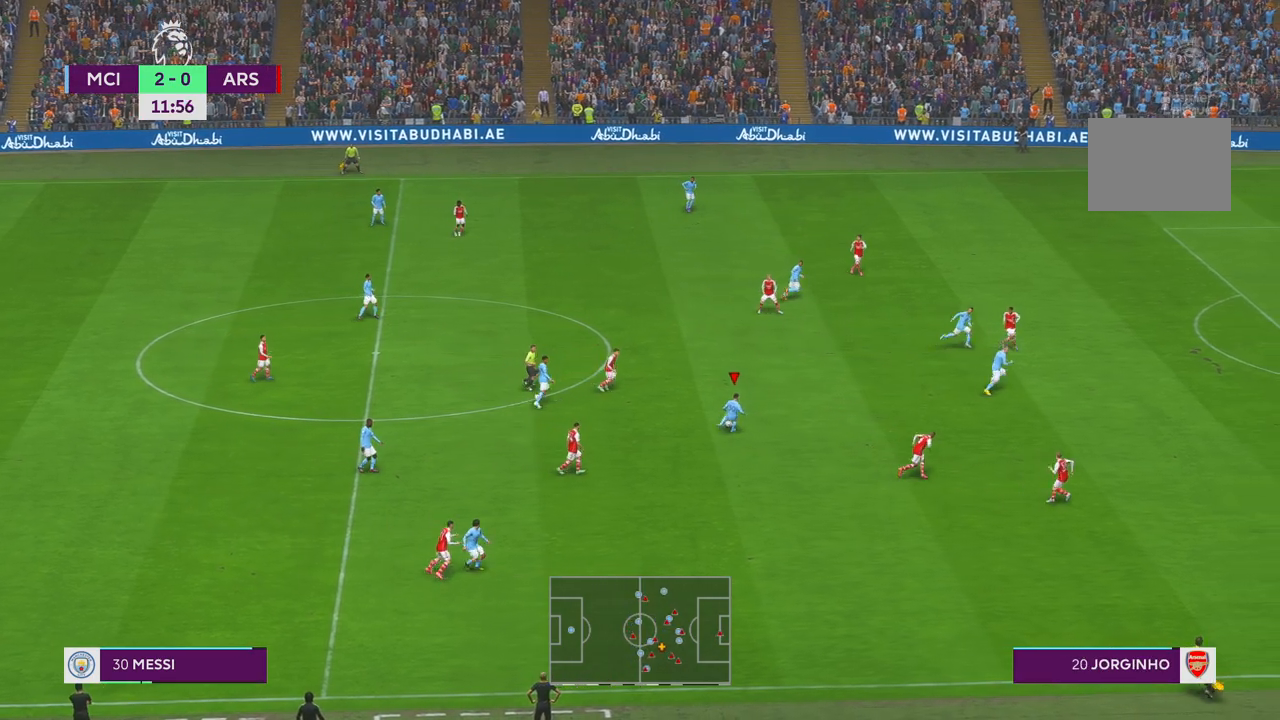
{"buttons": ["R2"], "left_stick": "right", "right_stick": "center", "events": []}
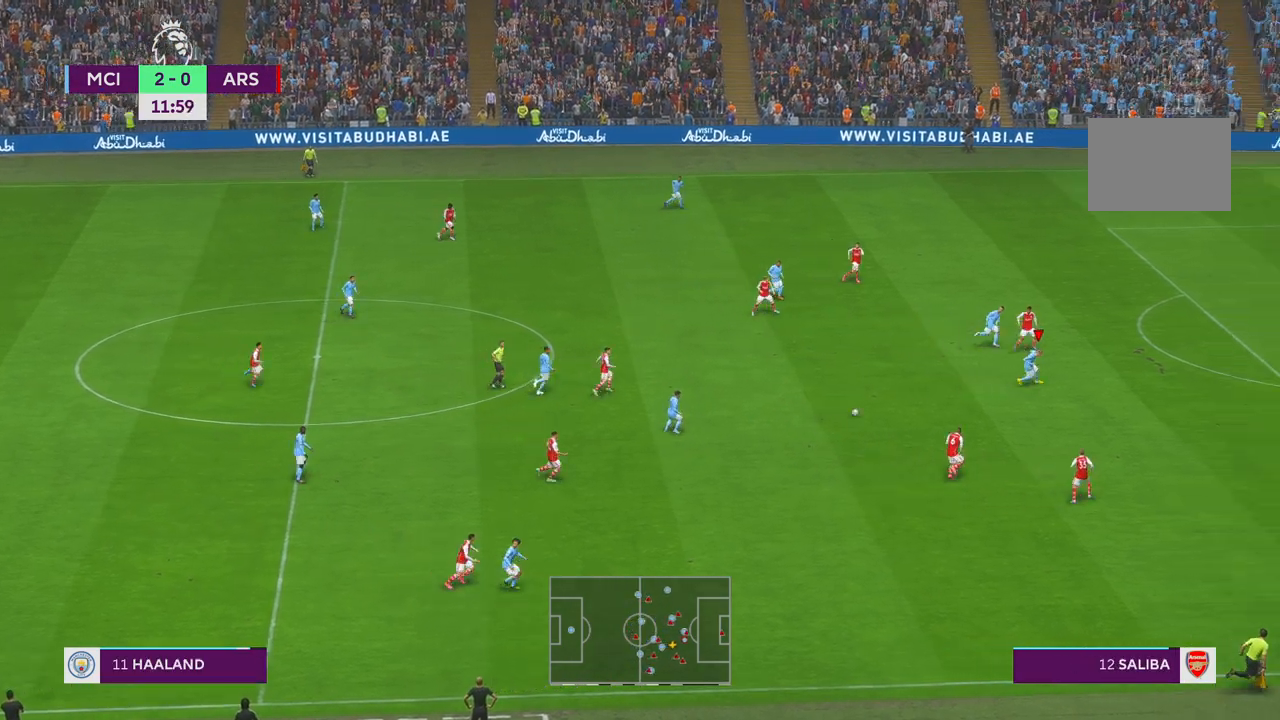
{"buttons": ["R2"], "left_stick": "right", "right_stick": "center", "events": []}
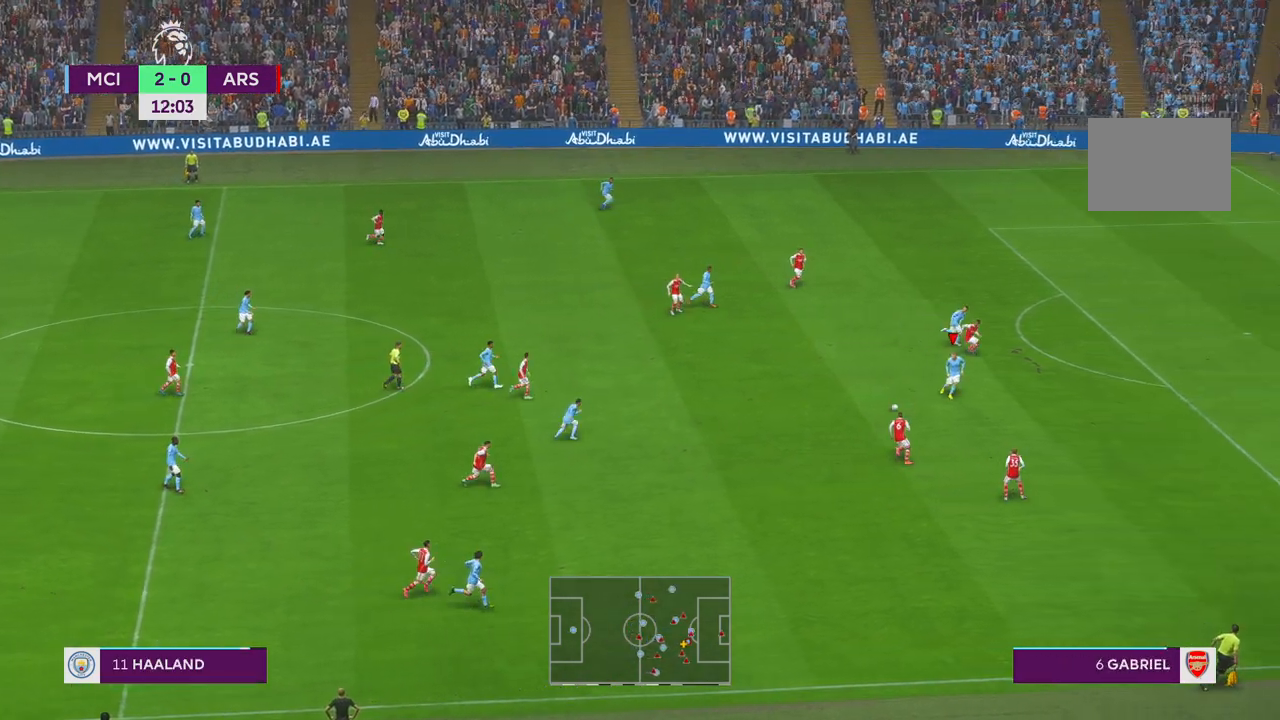
{"buttons": ["R2"], "left_stick": "right", "right_stick": "center", "events": []}
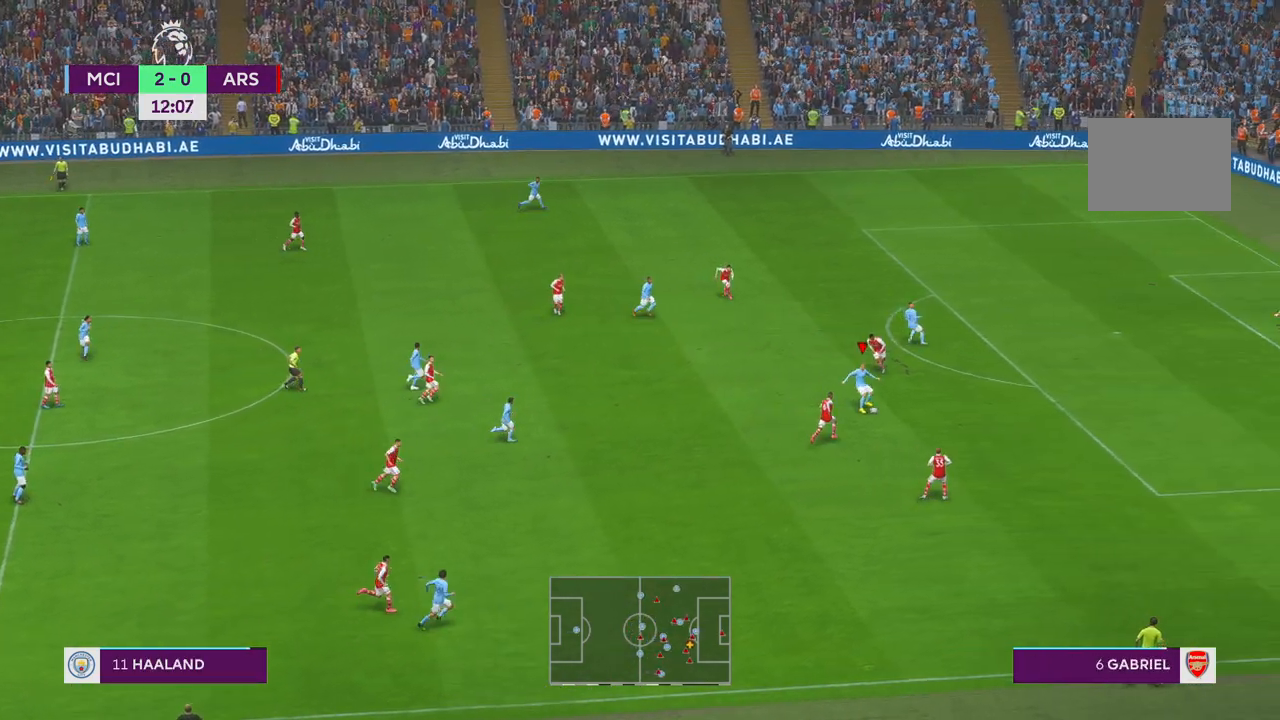
{"buttons": ["R2"], "left_stick": "right", "right_stick": "center", "events": []}
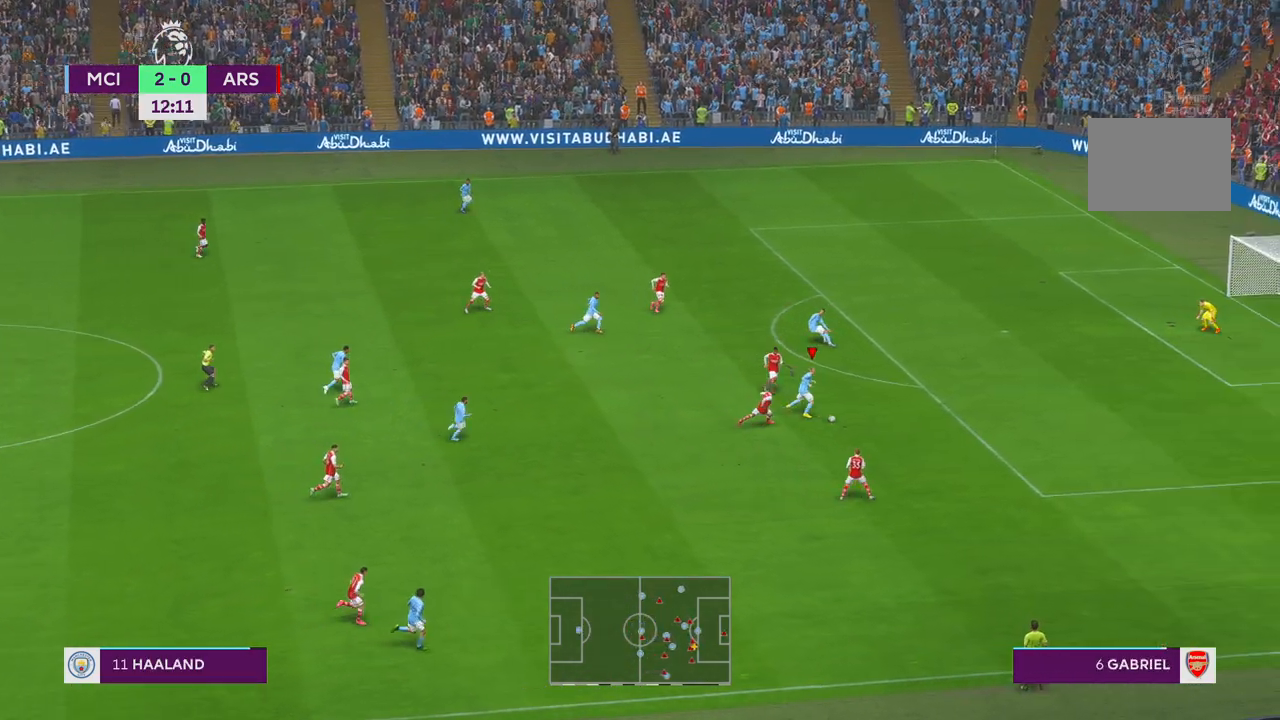
{"buttons": ["R2"], "left_stick": "up-right", "right_stick": "center", "events": [[367, "left_stick", "up-right"]]}
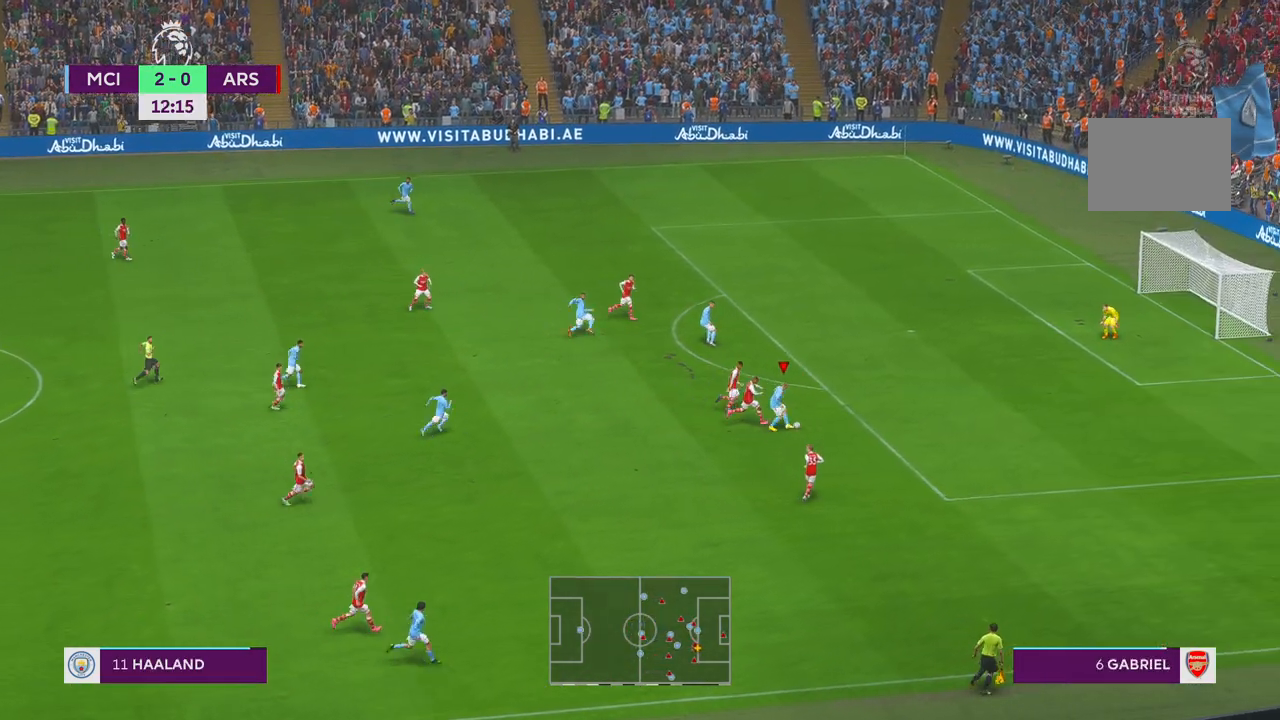
{"buttons": ["R2"], "left_stick": "up-right", "right_stick": "center", "events": []}
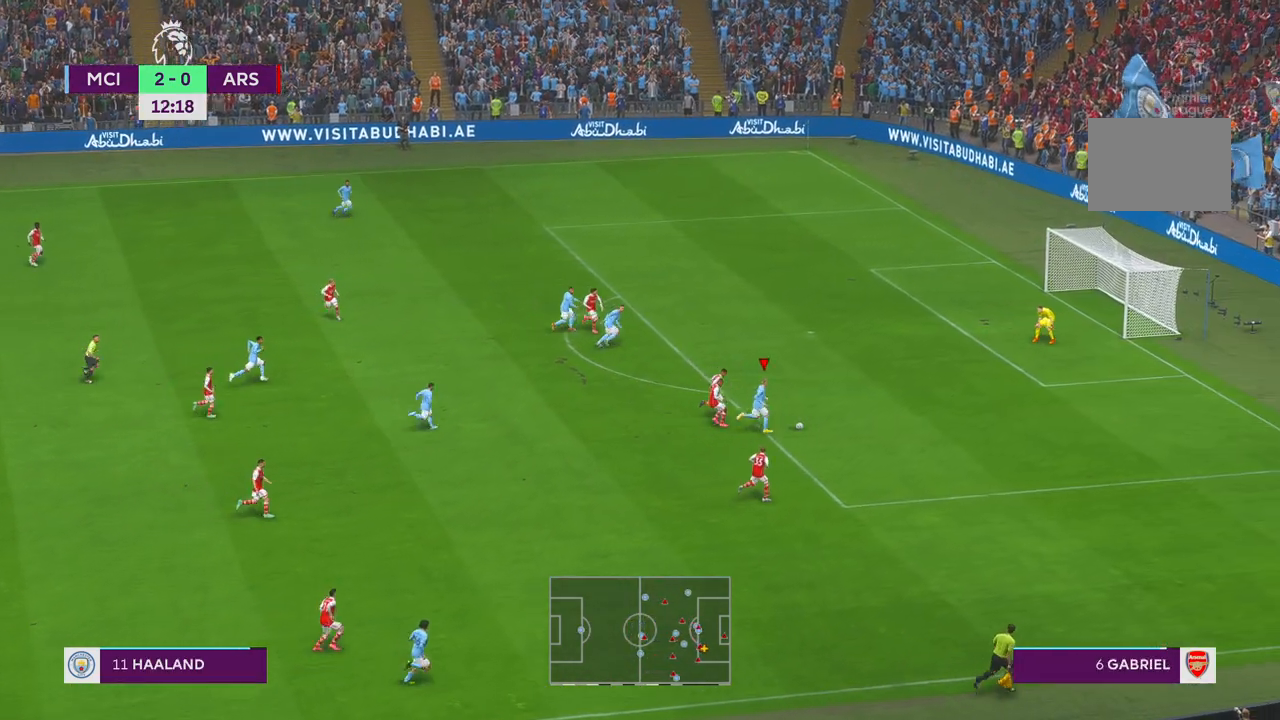
{"buttons": [], "left_stick": "up", "right_stick": "center", "events": [[133, "X", "down"], [167, "left_stick", "up"], [200, "R2", "up"], [400, "X", "up"]]}
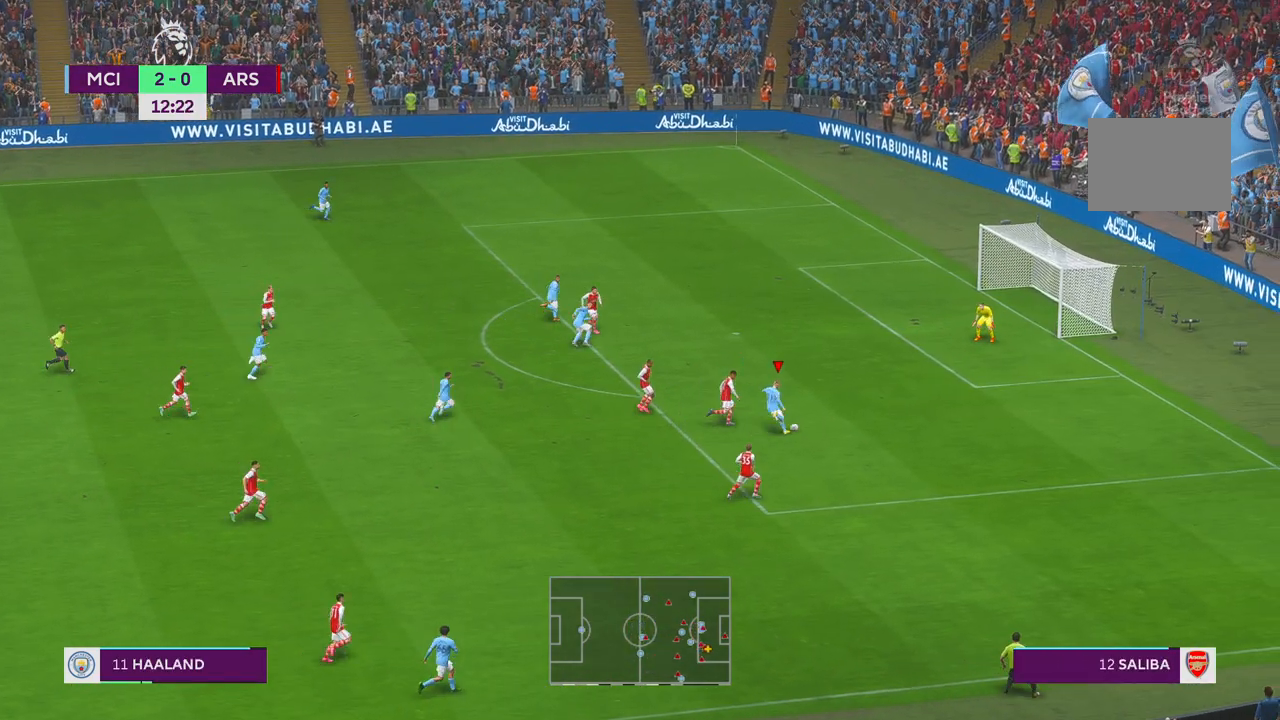
{"buttons": [], "left_stick": "right", "right_stick": "center", "events": [[233, "left_stick", "up-right"], [350, "left_stick", "right"]]}
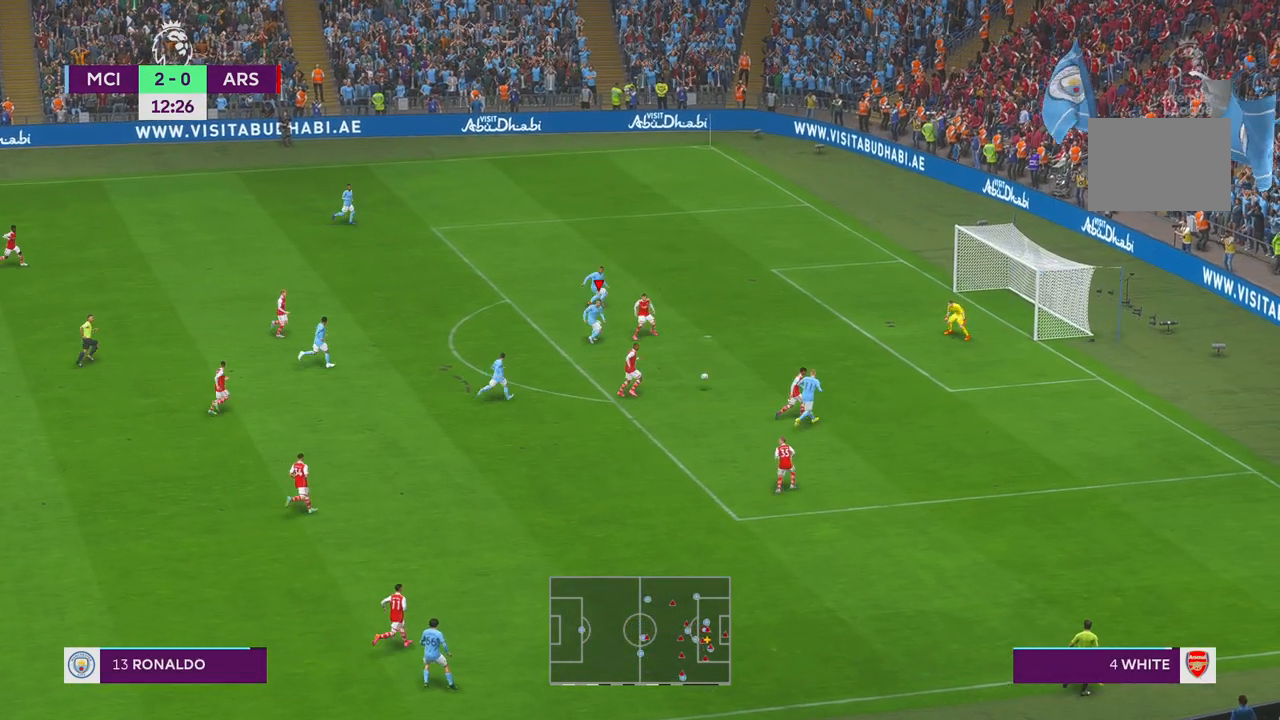
{"buttons": [], "left_stick": "right", "right_stick": "center", "events": [[233, "B", "down"], [350, "B", "up"]]}
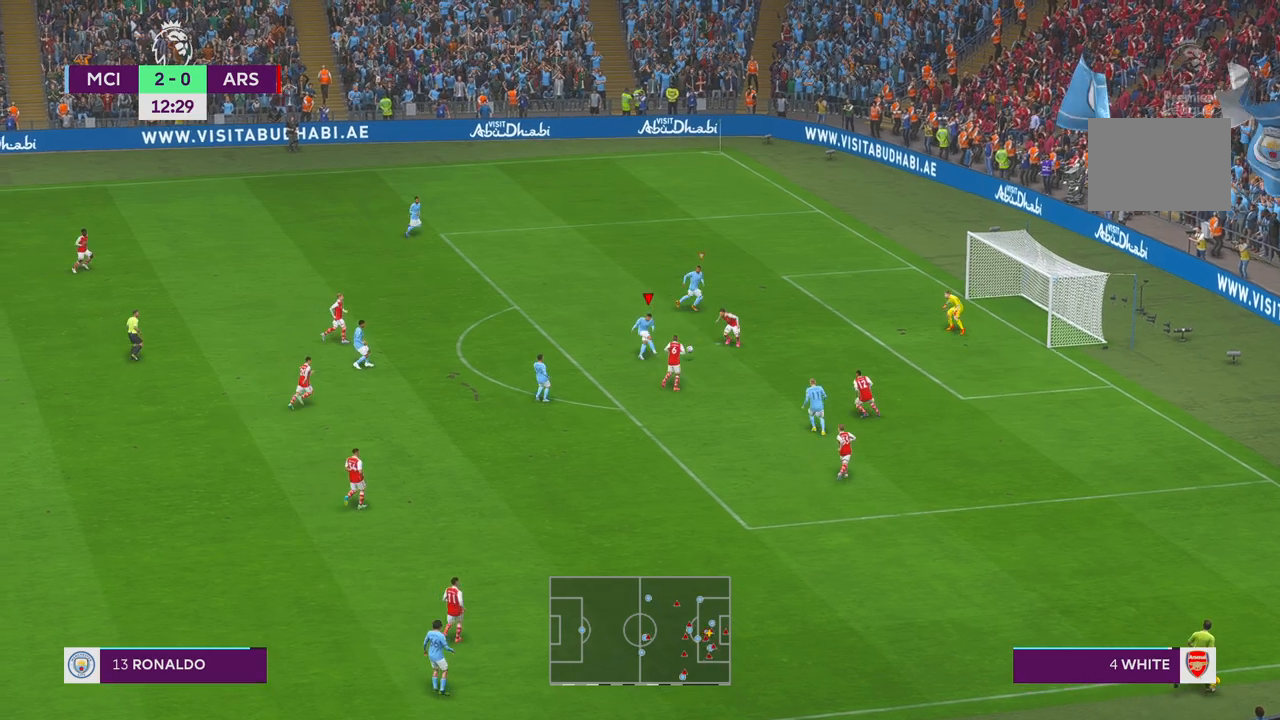
{"buttons": [], "left_stick": "right", "right_stick": "center", "events": []}
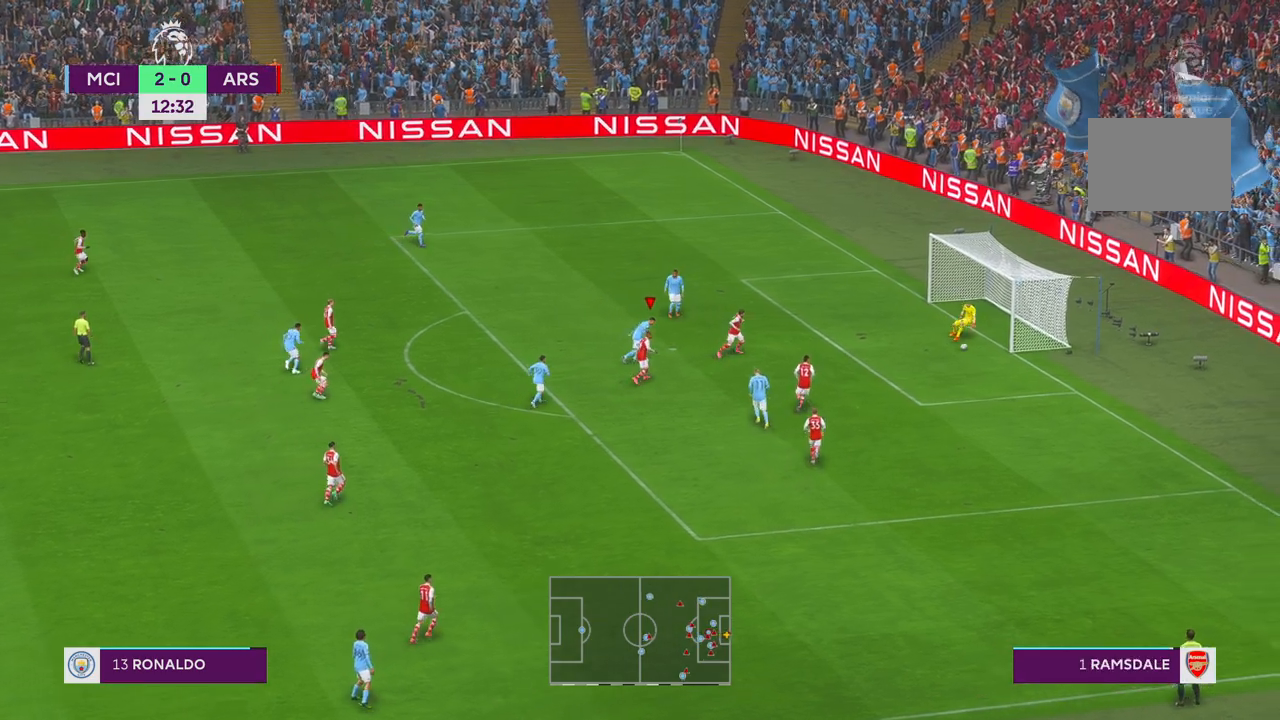
{"buttons": [], "left_stick": "down-right", "right_stick": "center", "events": [[500, "left_stick", "down-right"]]}
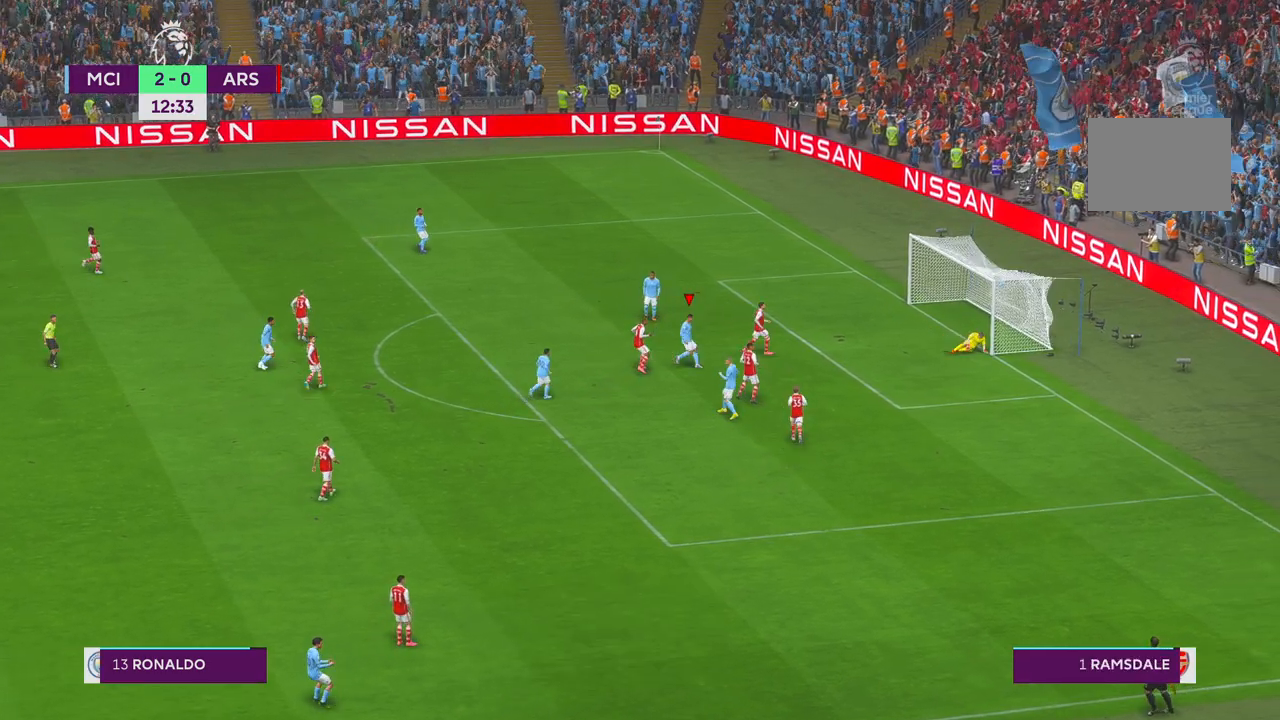
{"buttons": [], "left_stick": "down", "right_stick": "center", "events": [[333, "left_stick", "down"]]}
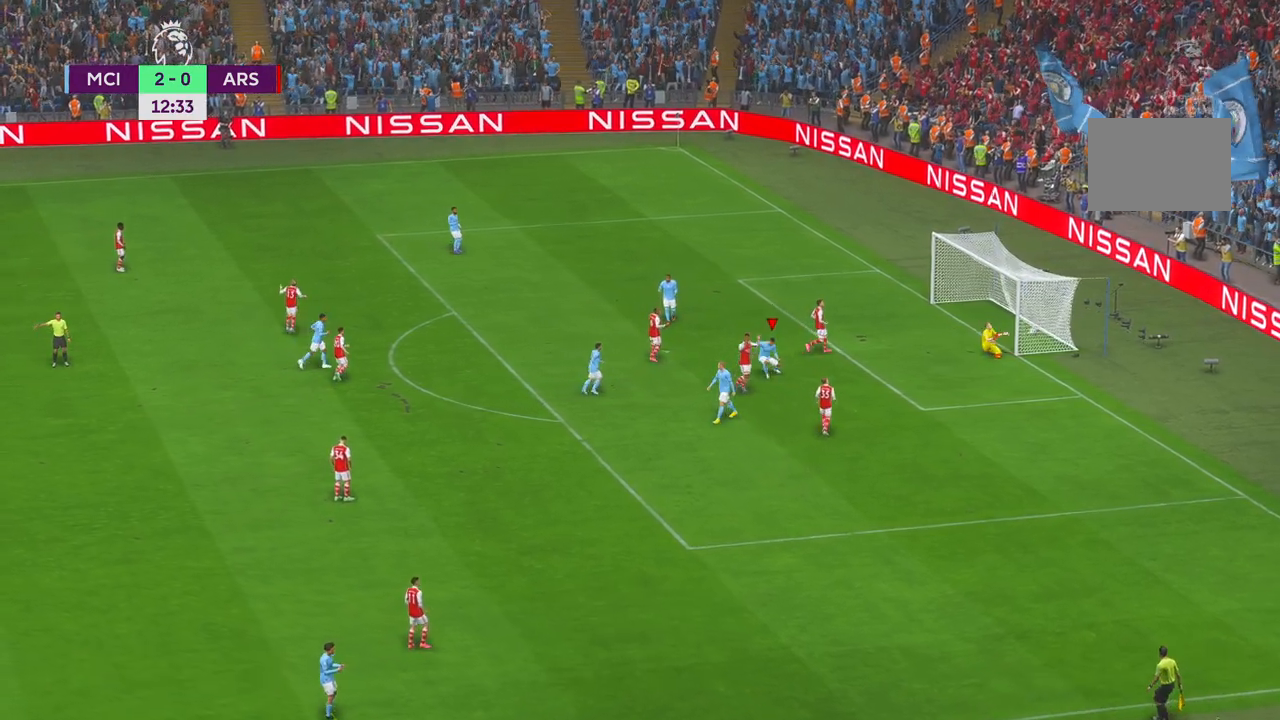
{"buttons": ["A"], "left_stick": "center", "right_stick": "center"}
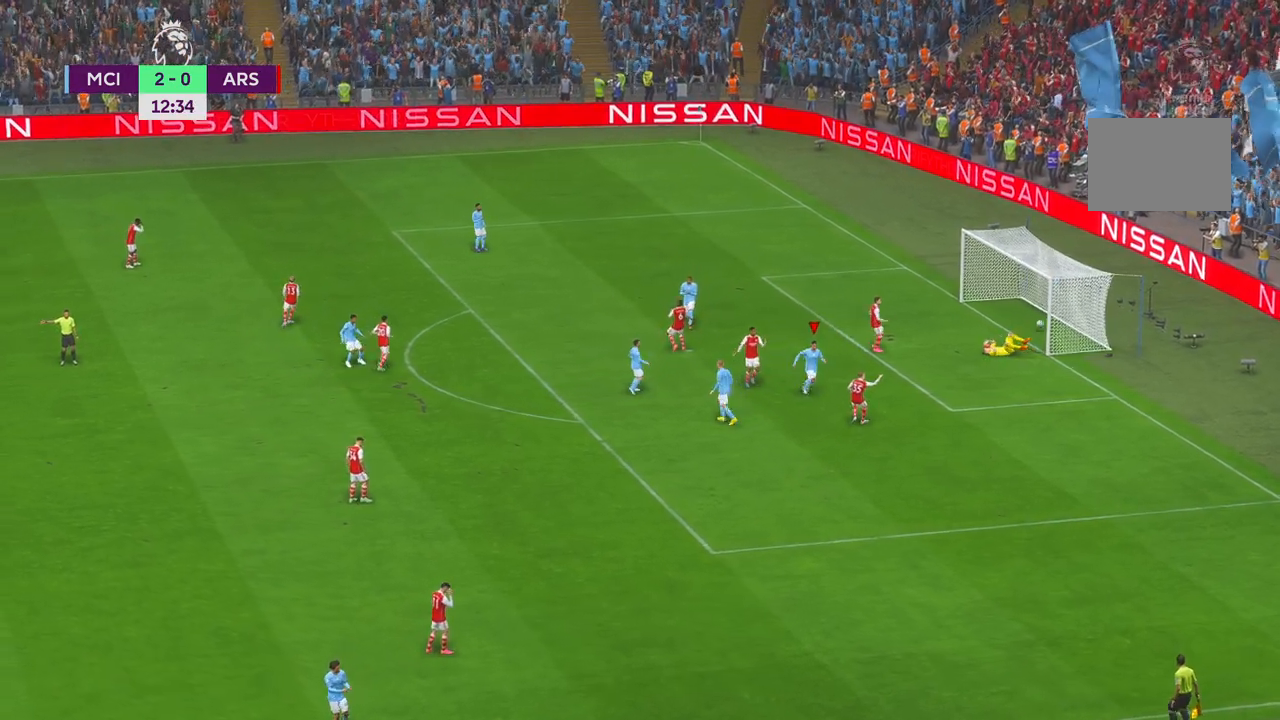
{"buttons": [], "left_stick": "center", "right_stick": "center", "events": [[50, "A", "up"]]}
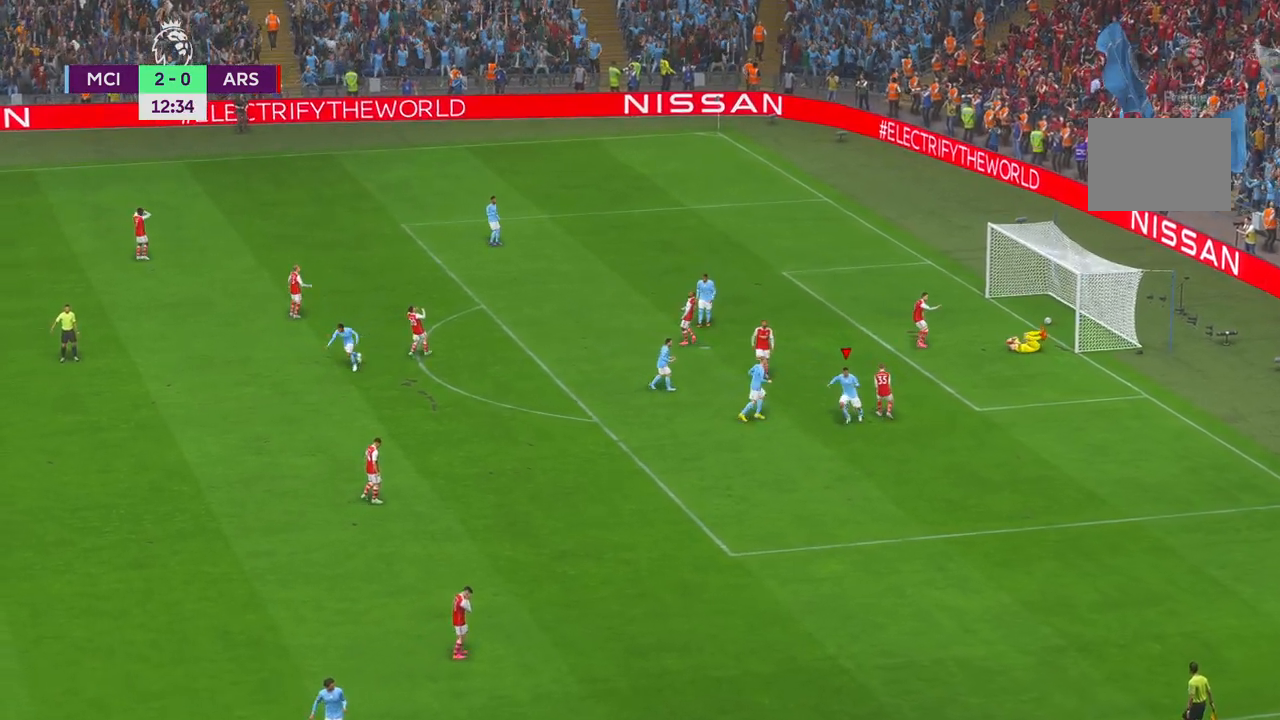
{"buttons": [], "left_stick": "center", "right_stick": "center", "events": []}
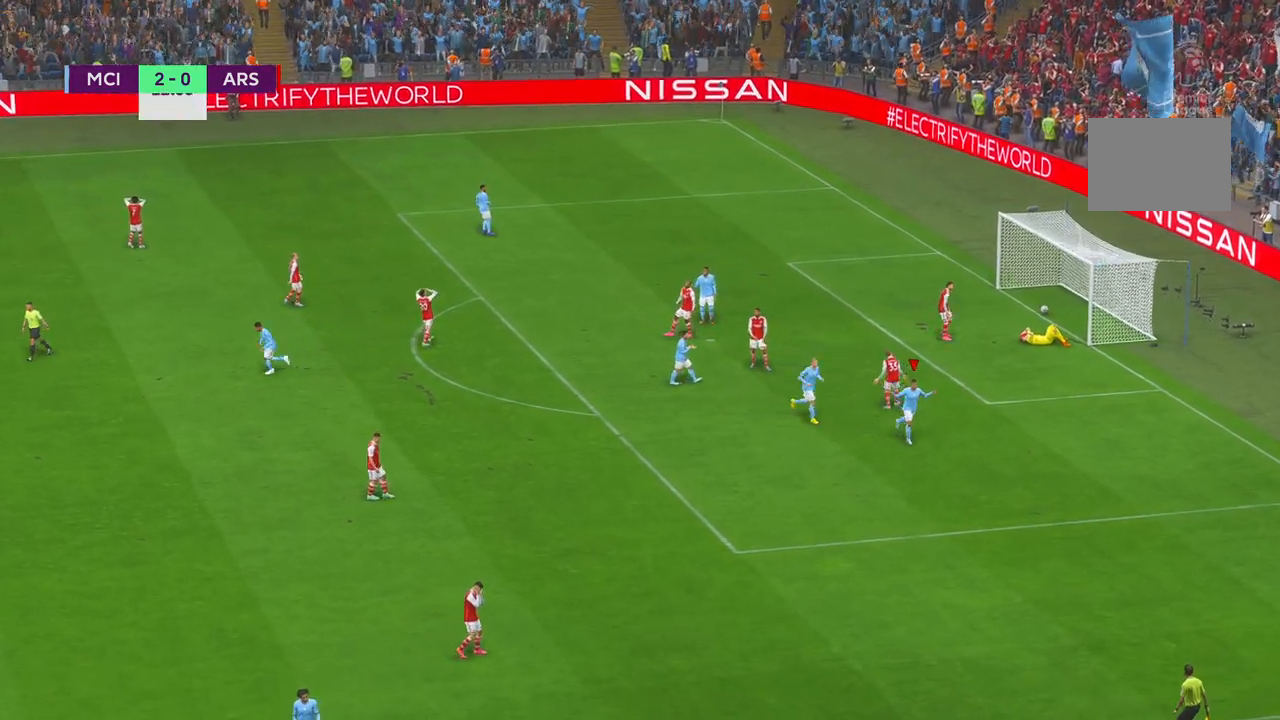
{"buttons": [], "left_stick": "center", "right_stick": "center", "events": []}